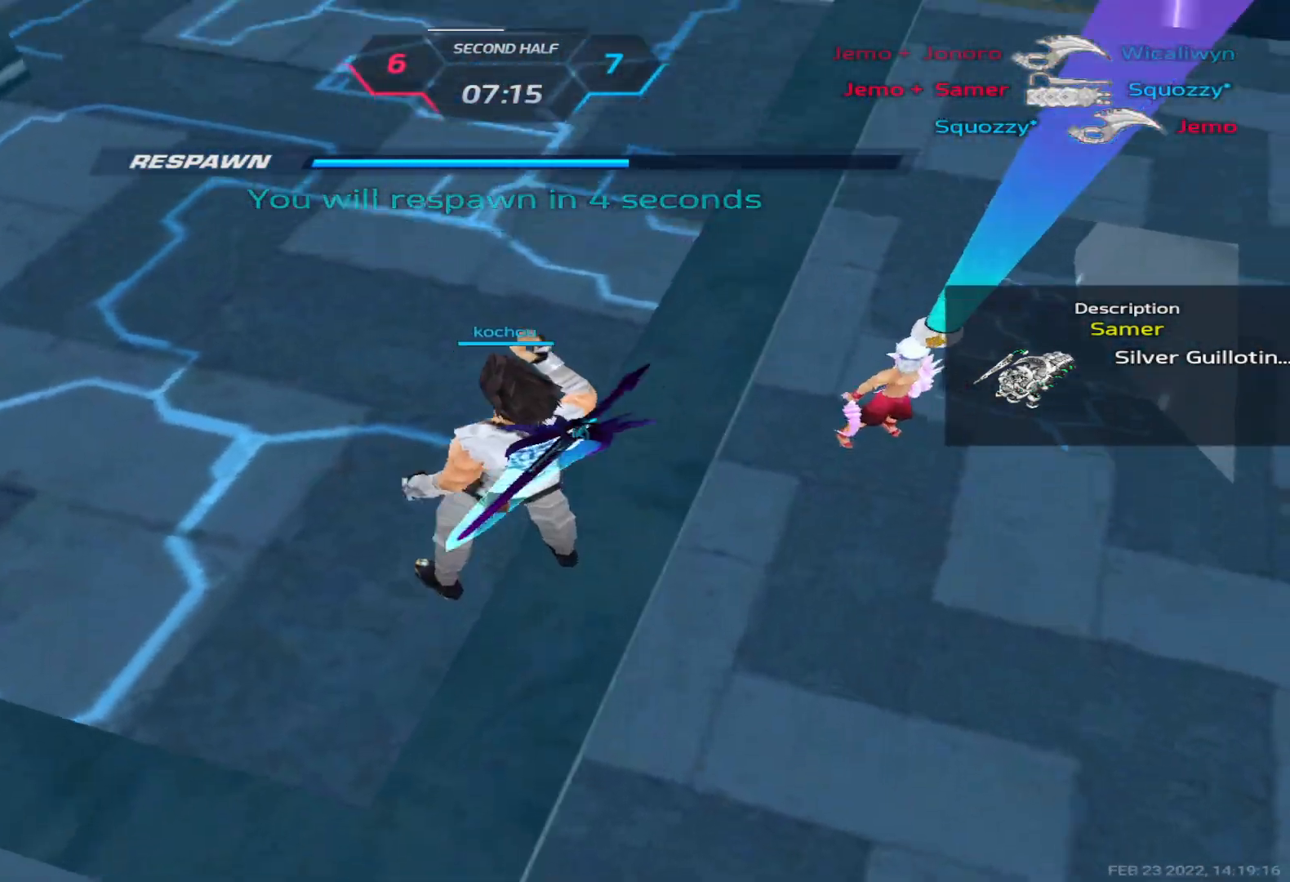
Gameplay with keyboard; each line is a JSON object with the keys held at the frame after it. "events" lists presses ("down") and releases ("up") of "1", "2", "3", "4", "5", "a", "alt", "b", "c", "ctrl", "d", "e", "f", "g", "q", "r", "s", "shift", "space", "t", "tab", "v", "w", "x" and "z" between this image and that frame as [ms after this image, input, new state], when the widget could be followed in between. No other keys are recorded. Mouse input is not recorded.
{"keys": ["tab"], "events": [[33, "tab", "down"]]}
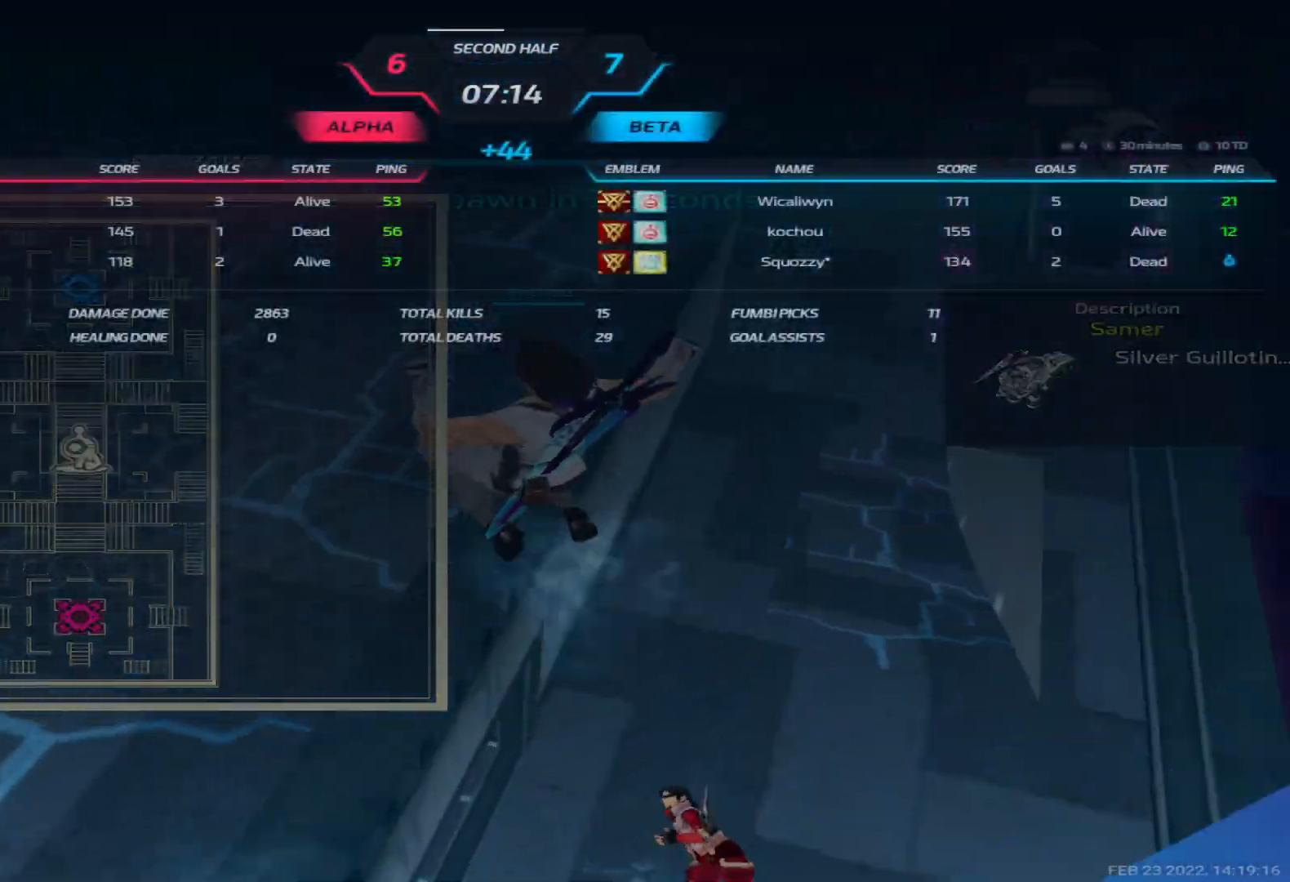
{"keys": [], "events": [[17, "tab", "up"]]}
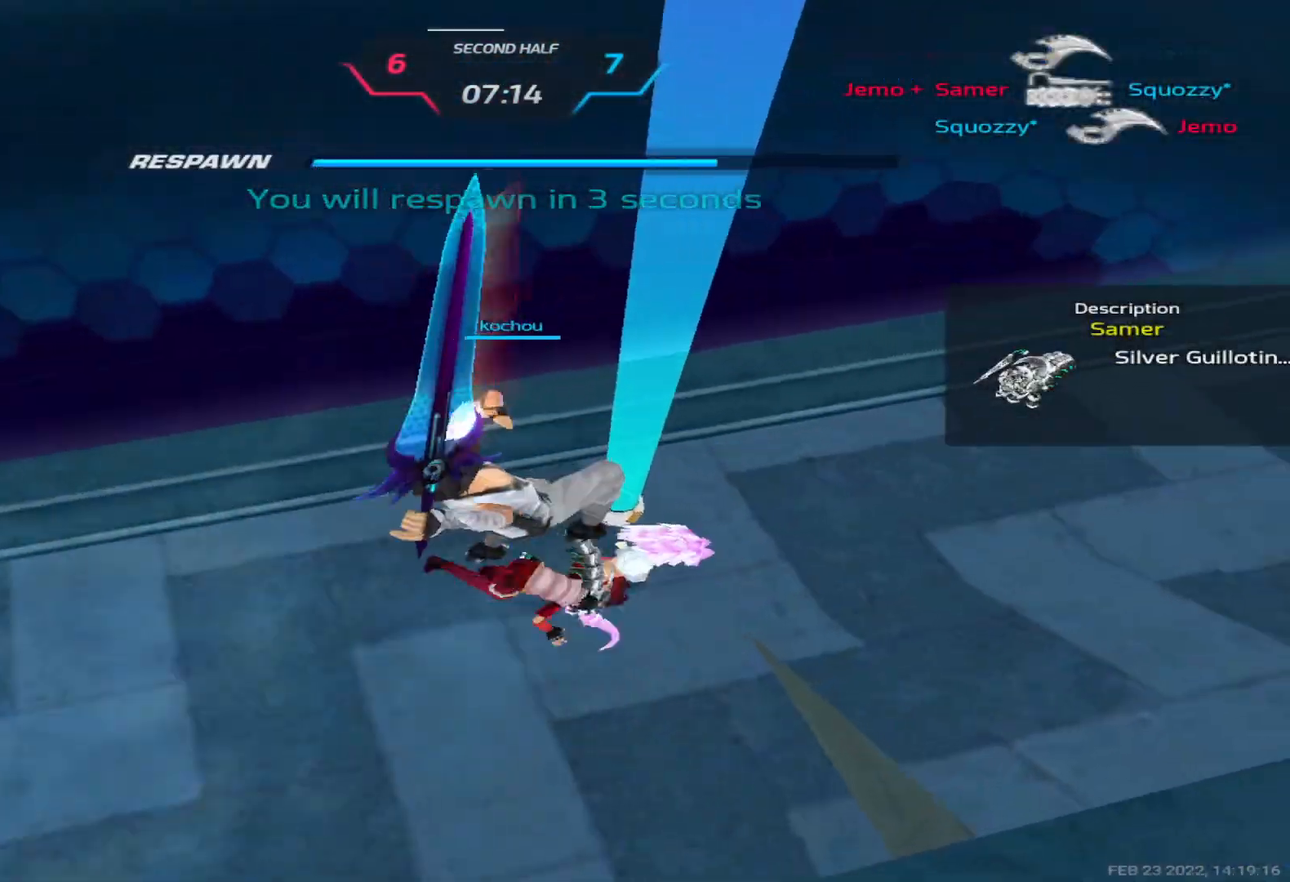
{"keys": ["a"], "events": [[317, "a", "down"]]}
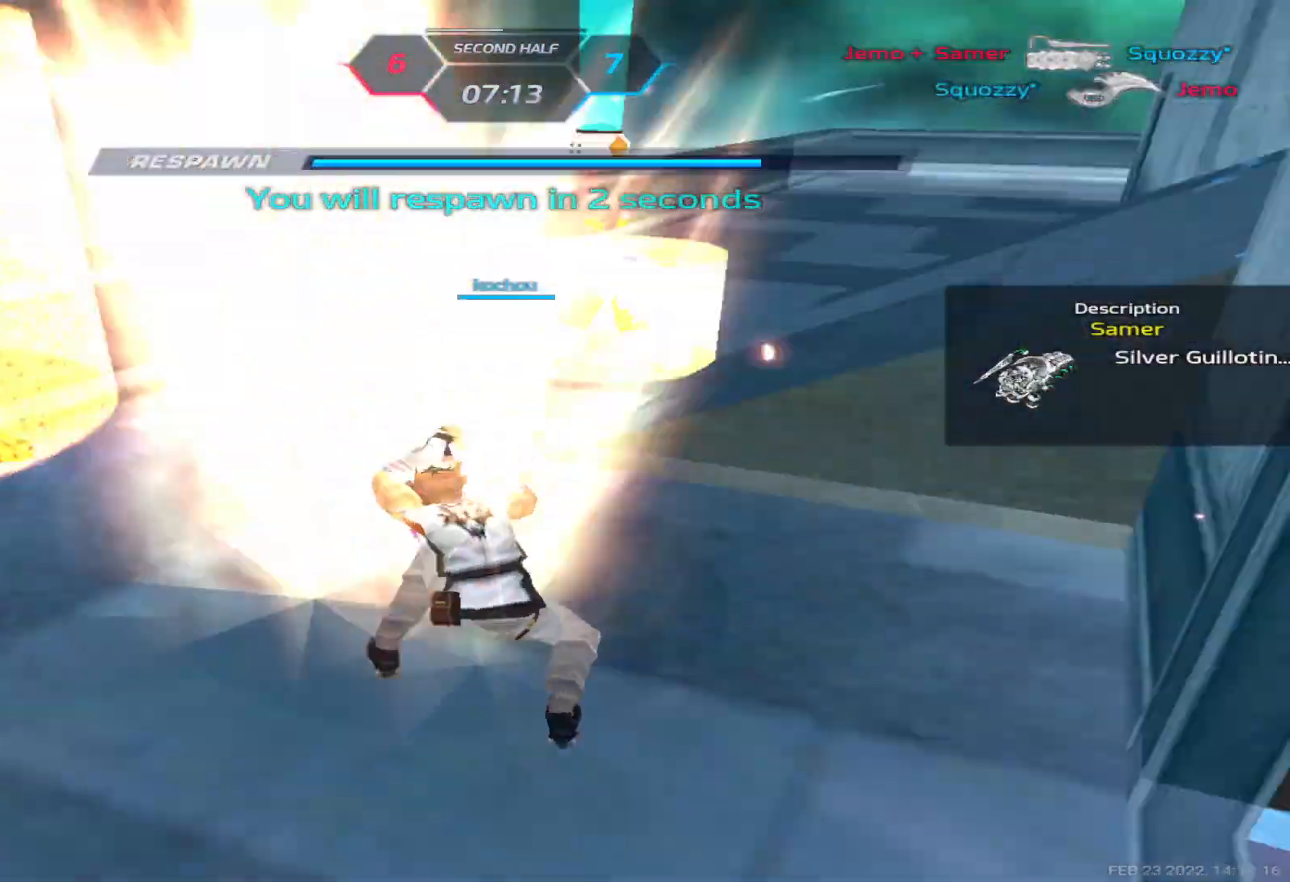
{"keys": ["a"], "events": []}
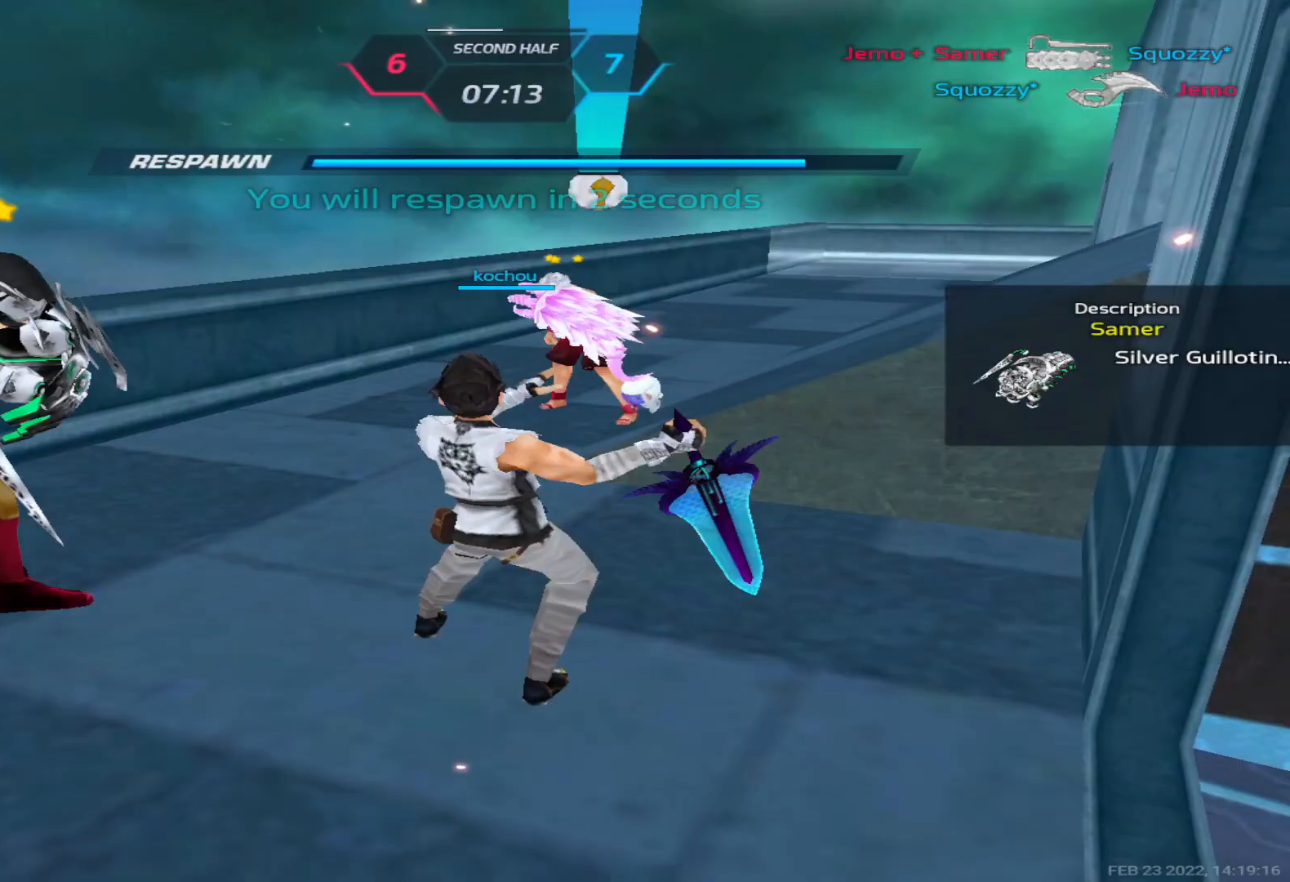
{"keys": ["a"], "events": []}